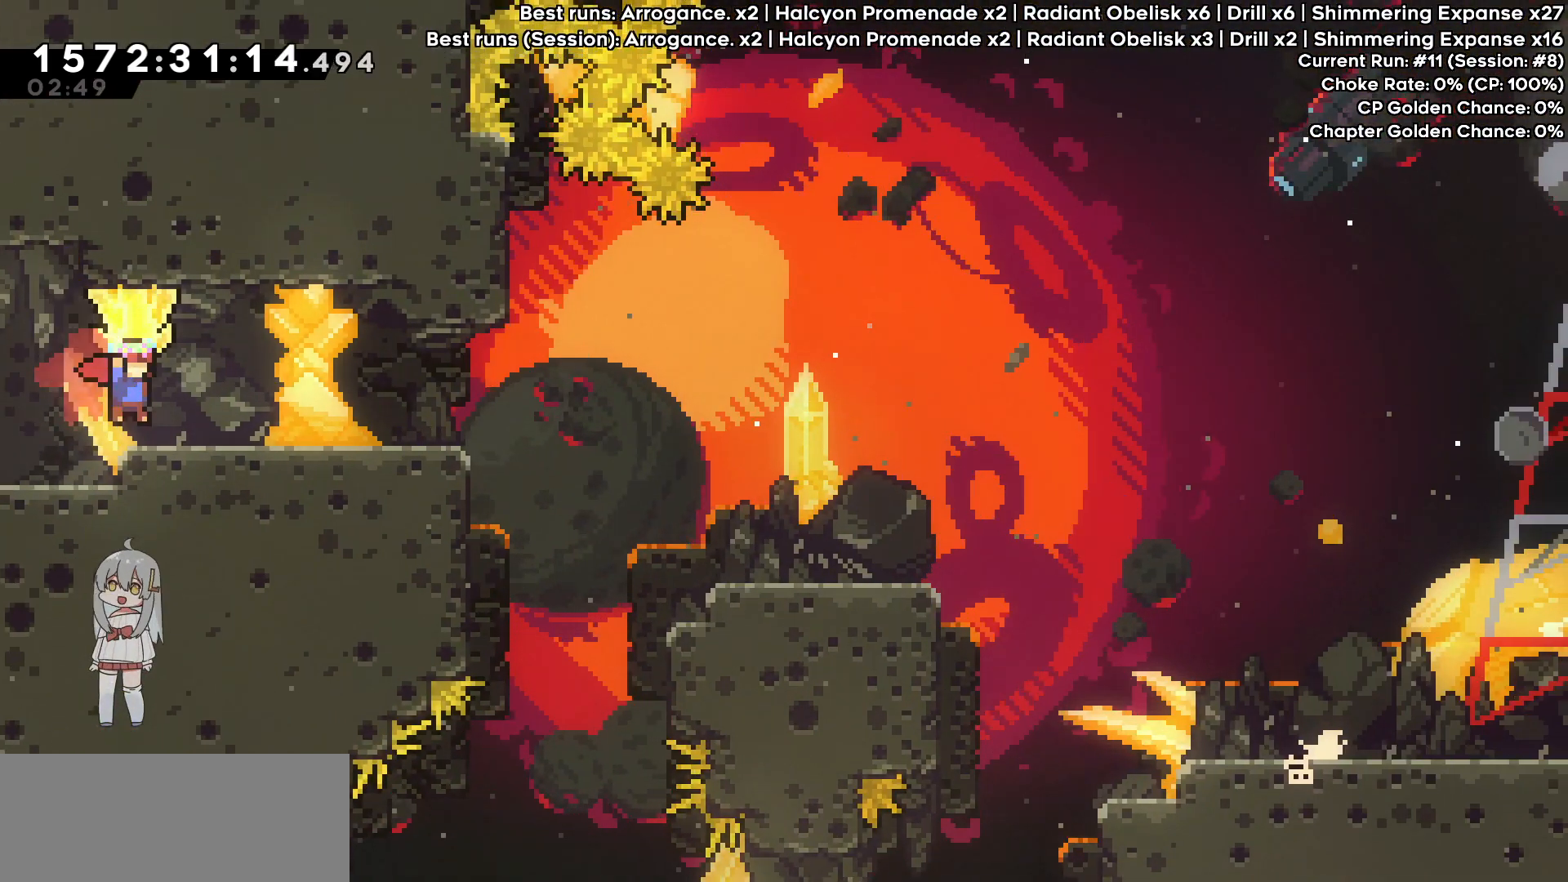
Gameplay with keyboard; each line is a JSON object with the keys held at the frame after it. "events" lists presses ("down") and releases ("up") of "dash", "demo", "down", "grab", "jump", "jump2", "left", "pj", "right" and "up" between this image and that frame as [ms after this image, input, new state], when the widget could be followed in between. No other keys are recorded. Mouse input is not recorded. Key names are as the overlay labels them; some are game actions (e.g. jump) rather than physical keys.
{"keys": ["grab", "right"], "events": []}
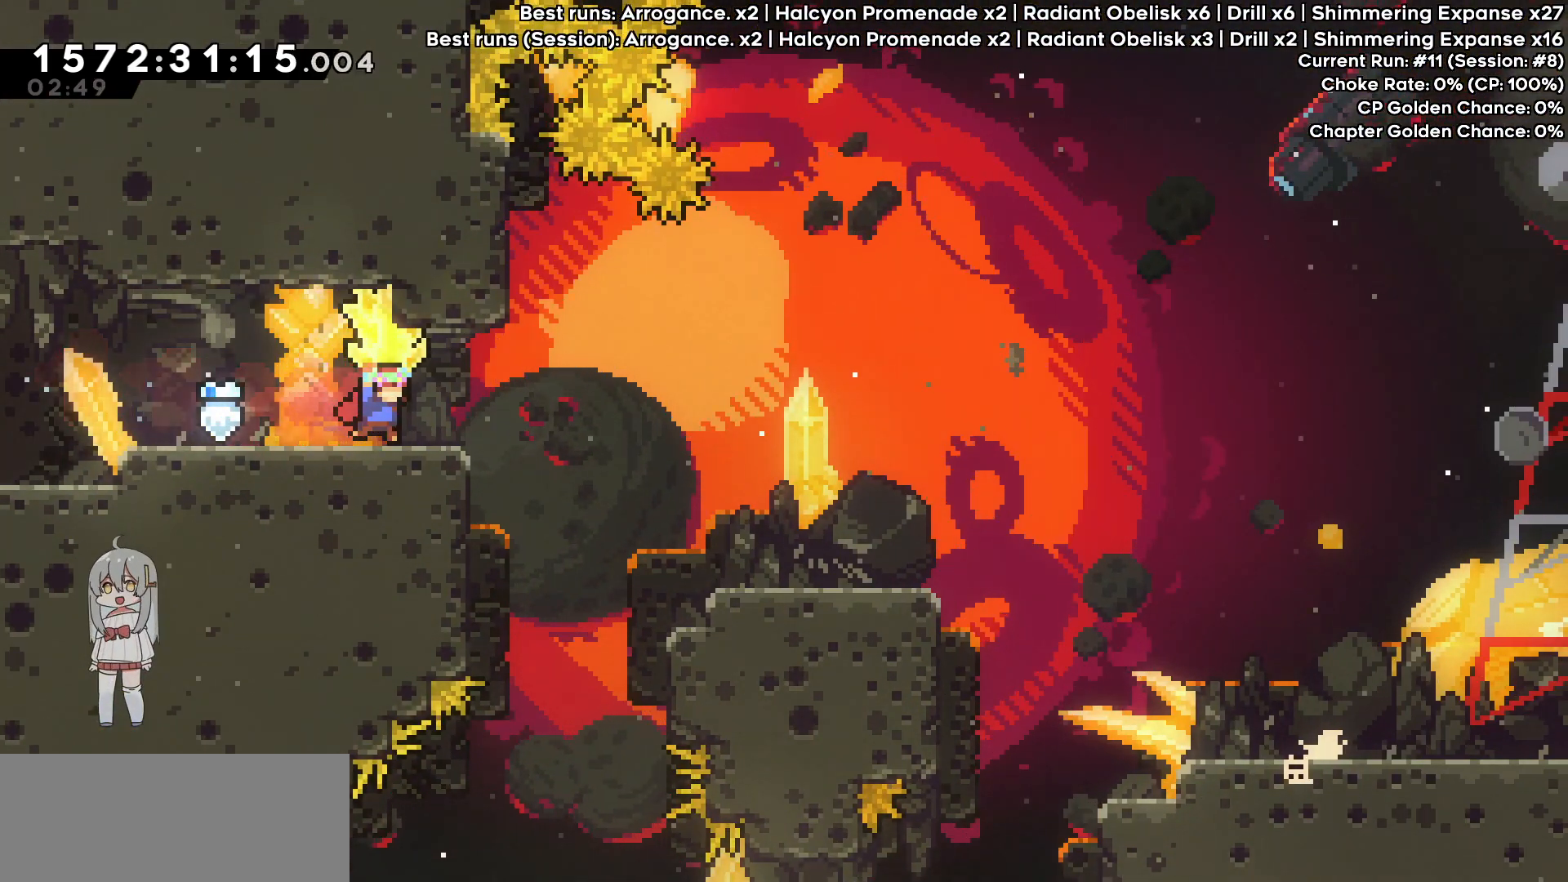
{"keys": ["grab", "right"], "events": [[267, "jump", "down"], [400, "jump", "up"]]}
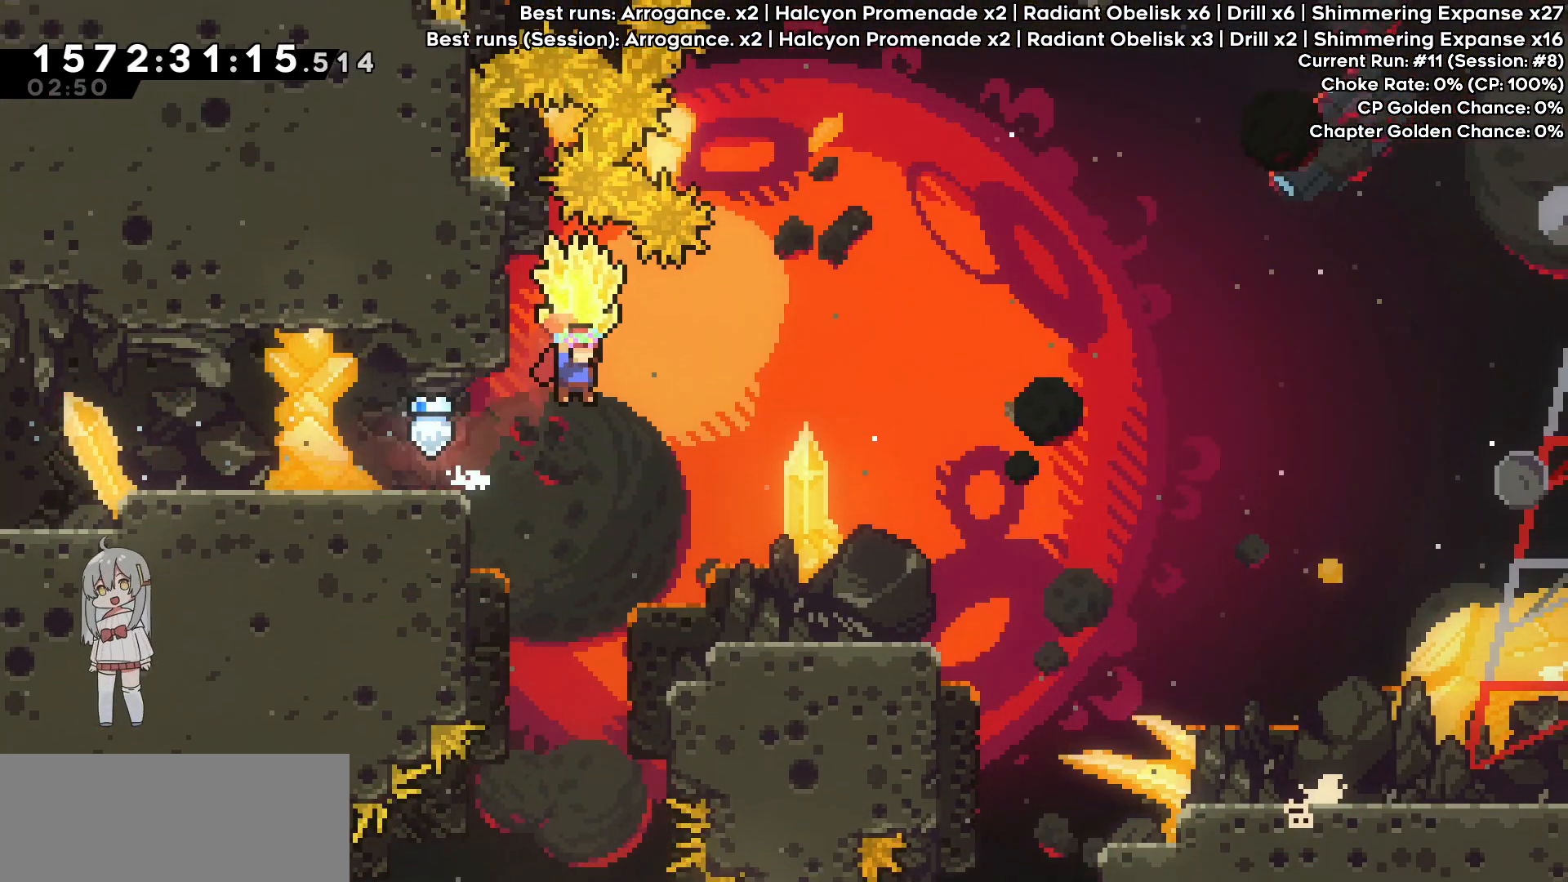
{"keys": [], "events": [[500, "grab", "up"], [500, "right", "up"]]}
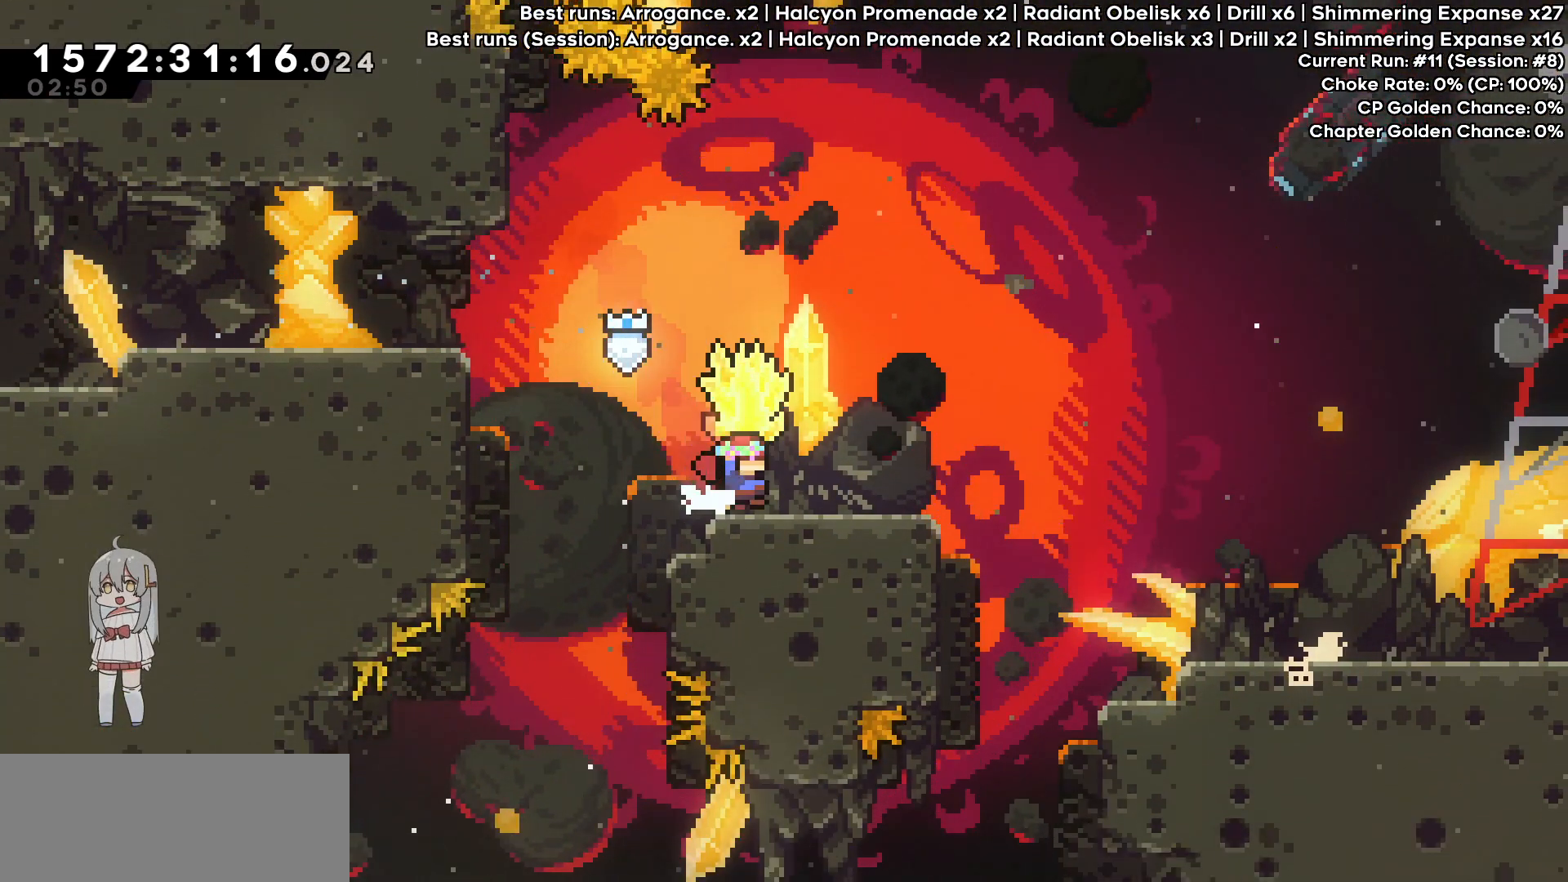
{"keys": ["dash", "jump", "right", "up"]}
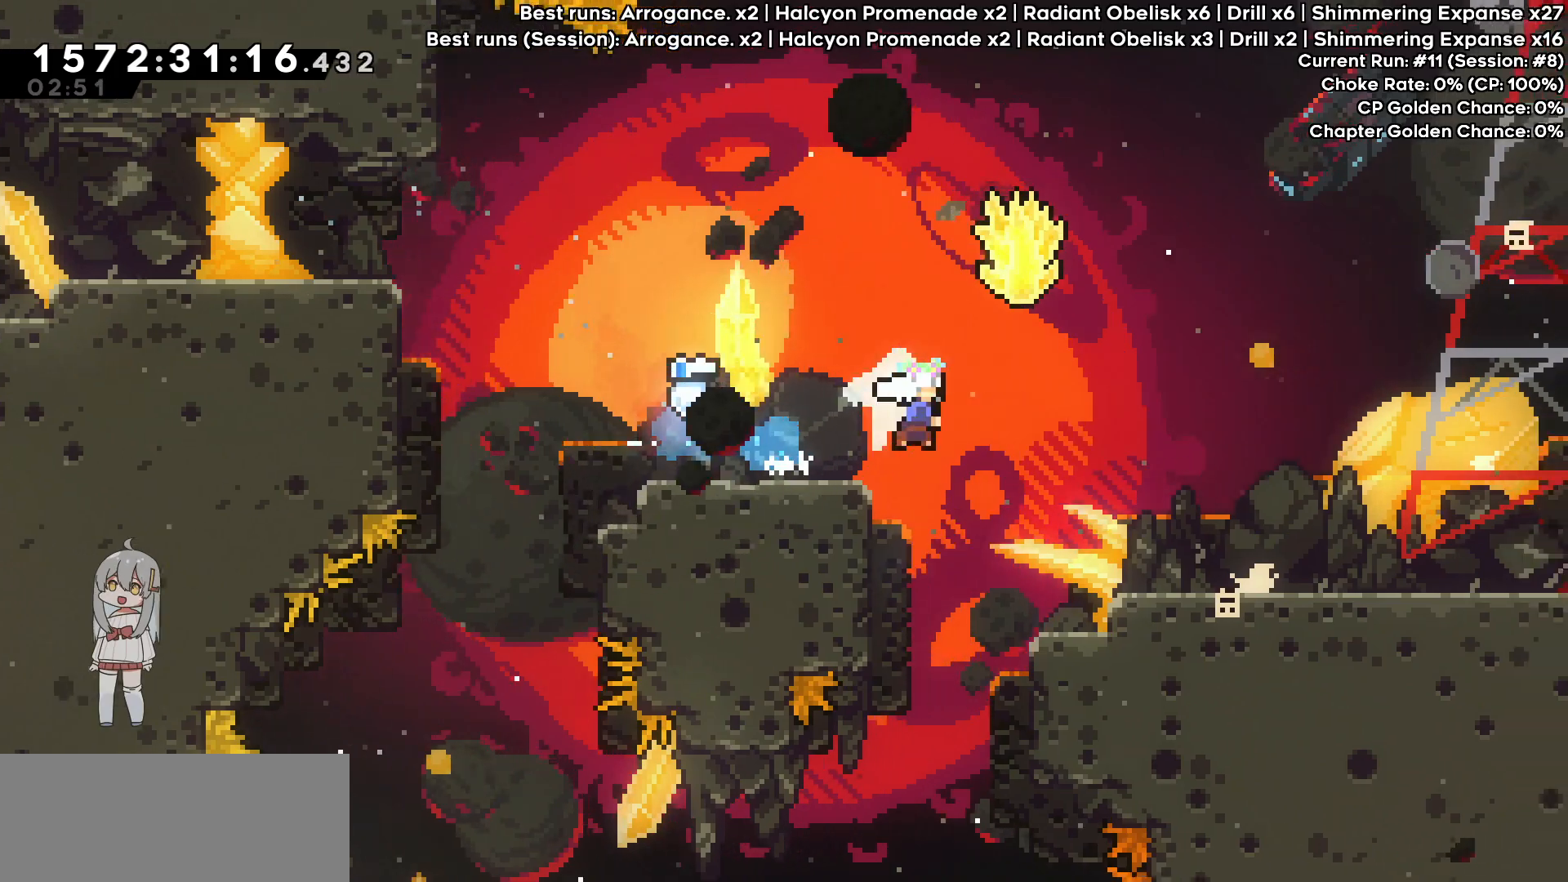
{"keys": ["dash", "grab", "jump", "right", "up"], "events": [[67, "grab", "down"]]}
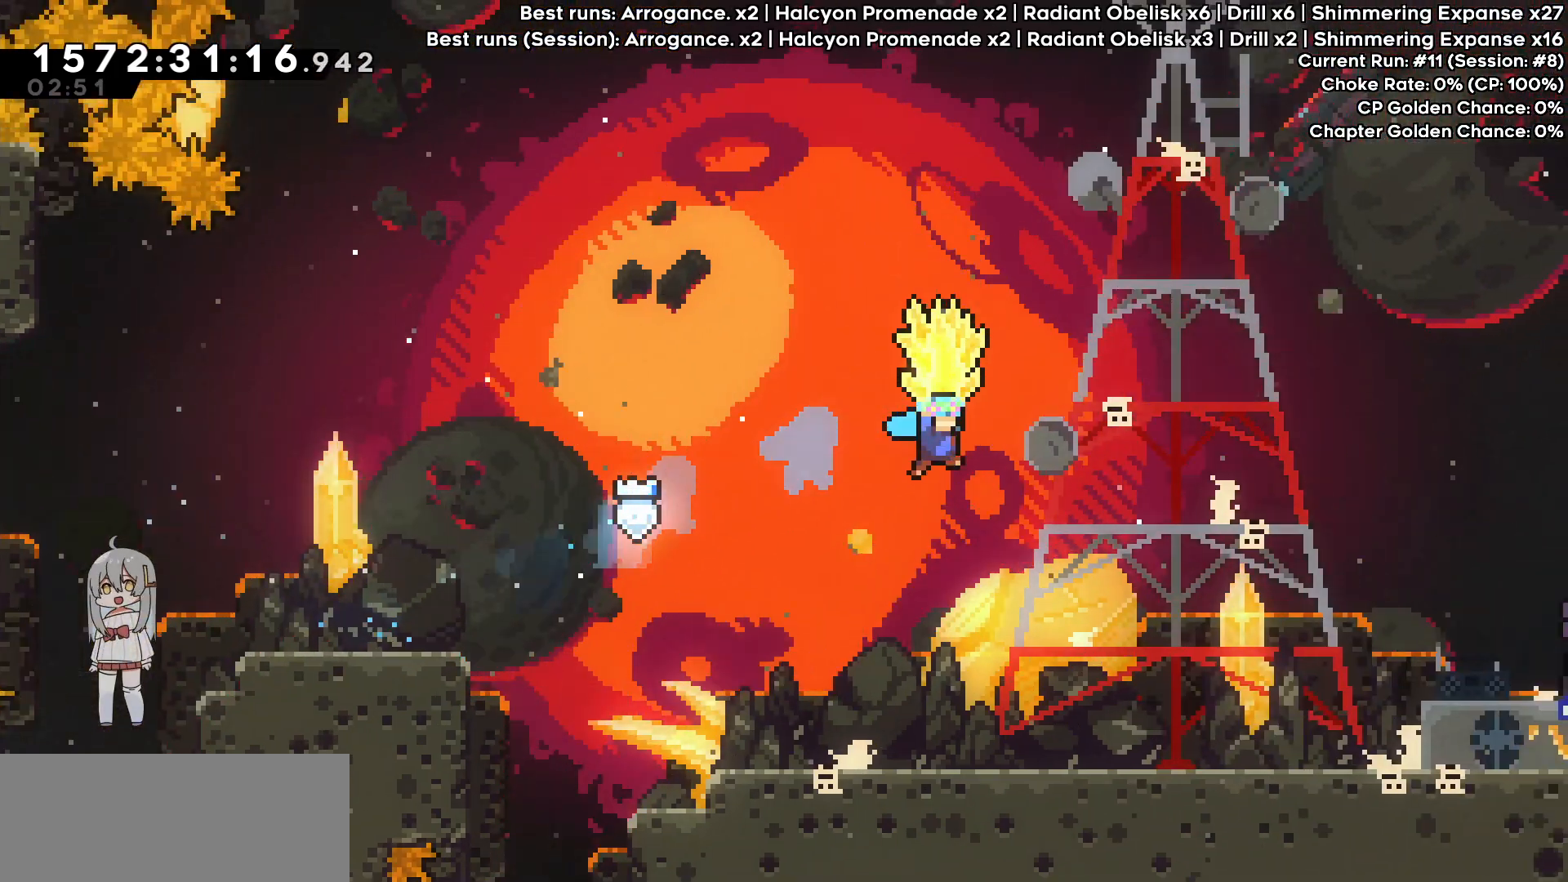
{"keys": ["grab", "jump", "right", "up"], "events": [[33, "dash", "up"], [33, "jump", "up"], [450, "jump", "down"]]}
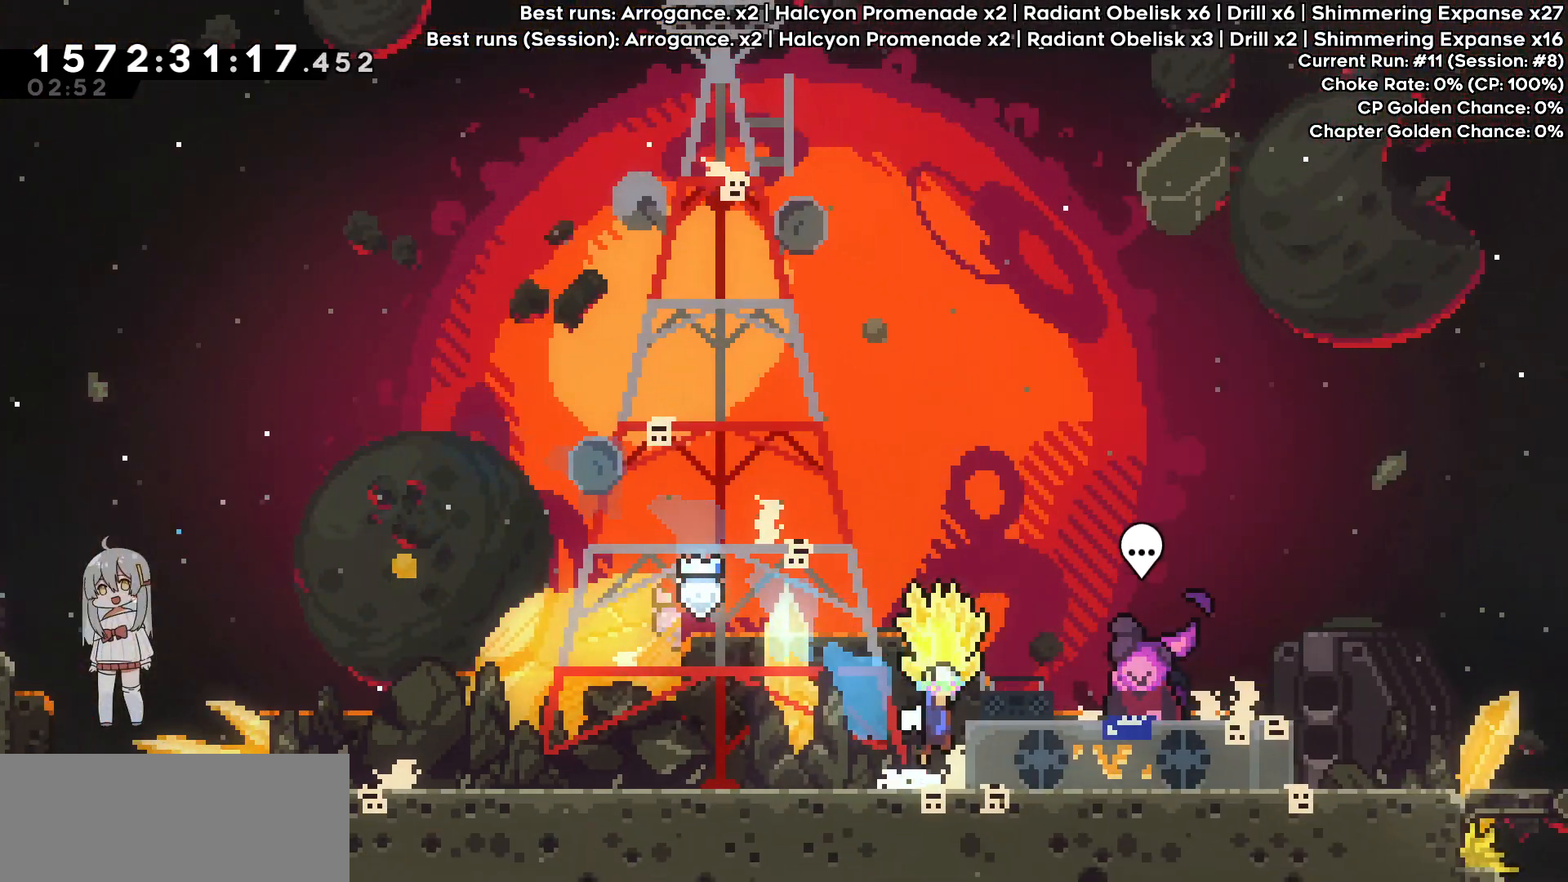
{"keys": ["grab", "jump", "right", "up"], "events": [[83, "jump", "up"], [417, "jump", "down"]]}
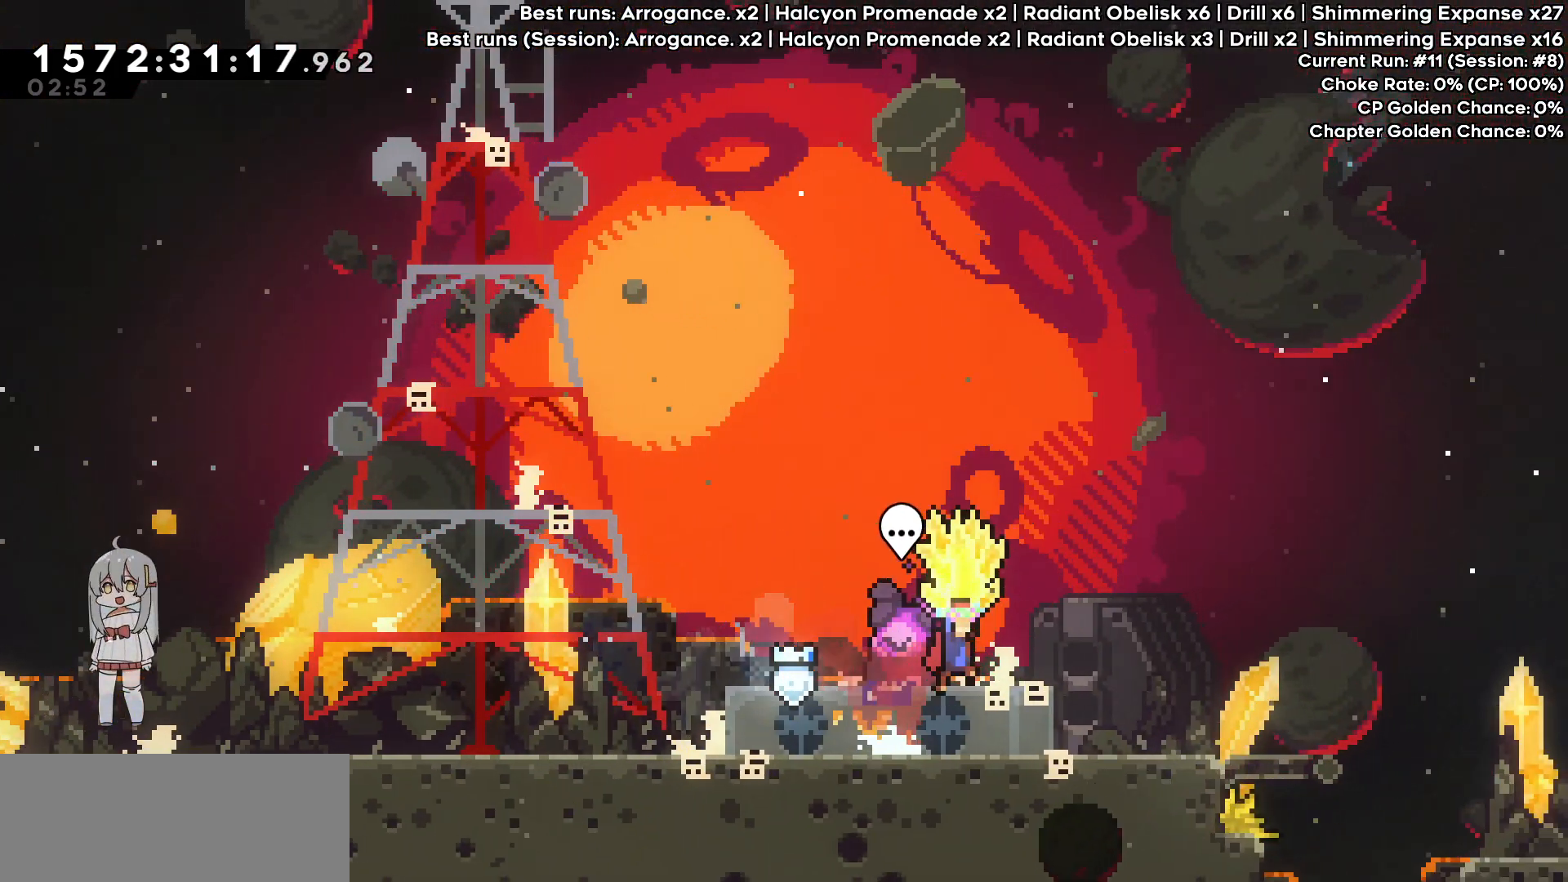
{"keys": ["grab", "right", "up"], "events": [[67, "jump", "up"]]}
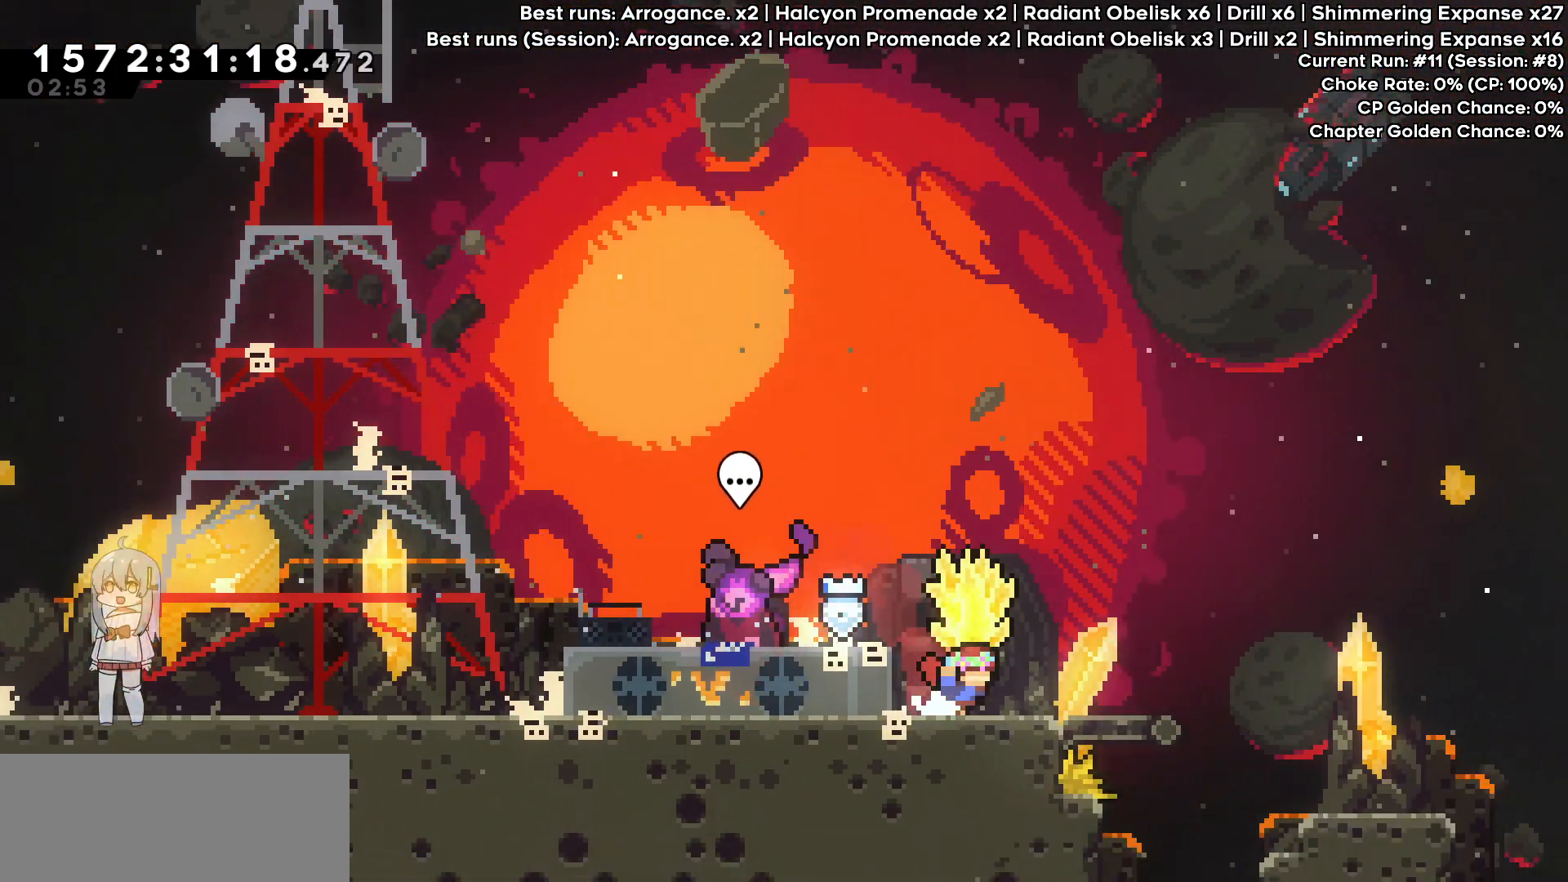
{"keys": ["grab", "jump", "right", "up"], "events": [[450, "jump", "down"]]}
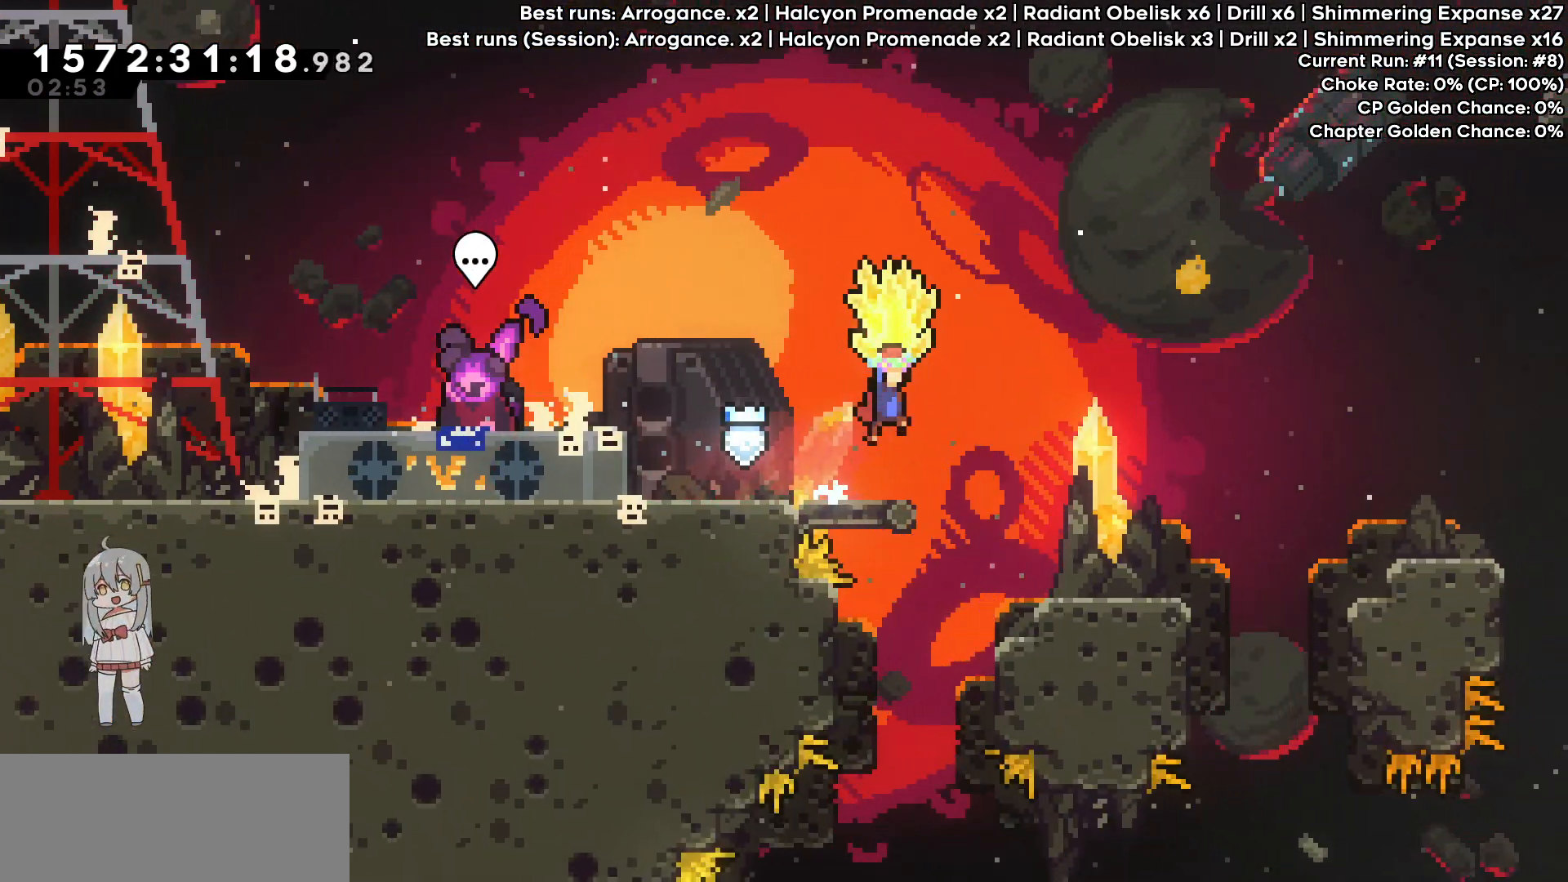
{"keys": ["grab", "right", "up"], "events": [[183, "jump", "up"]]}
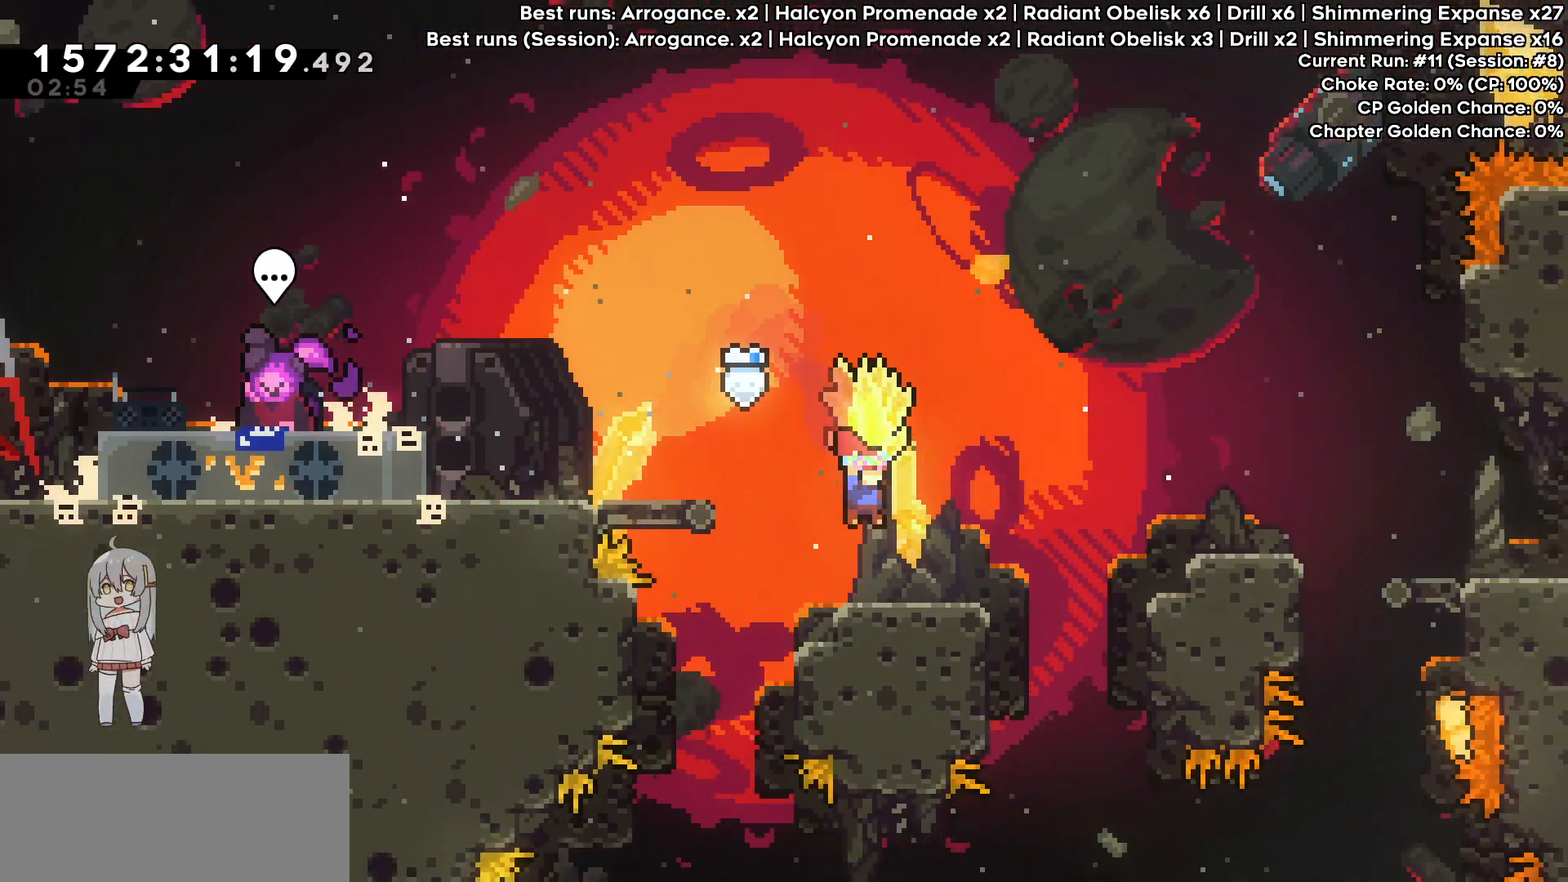
{"keys": ["grab", "jump", "right", "up"], "events": [[333, "jump", "down"]]}
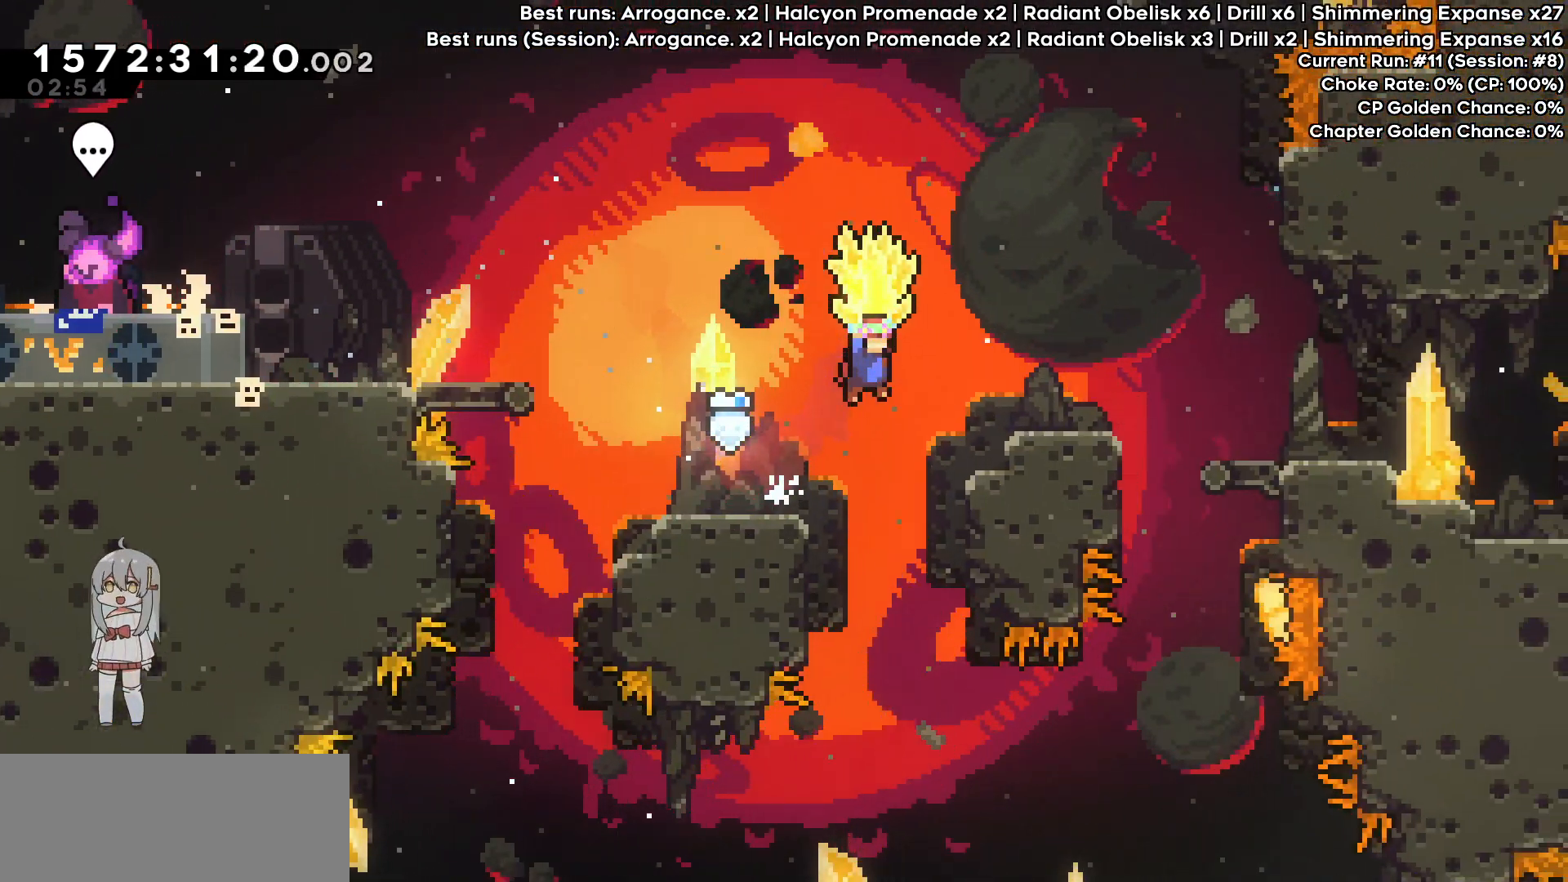
{"keys": ["grab", "right", "up"], "events": [[400, "jump", "up"]]}
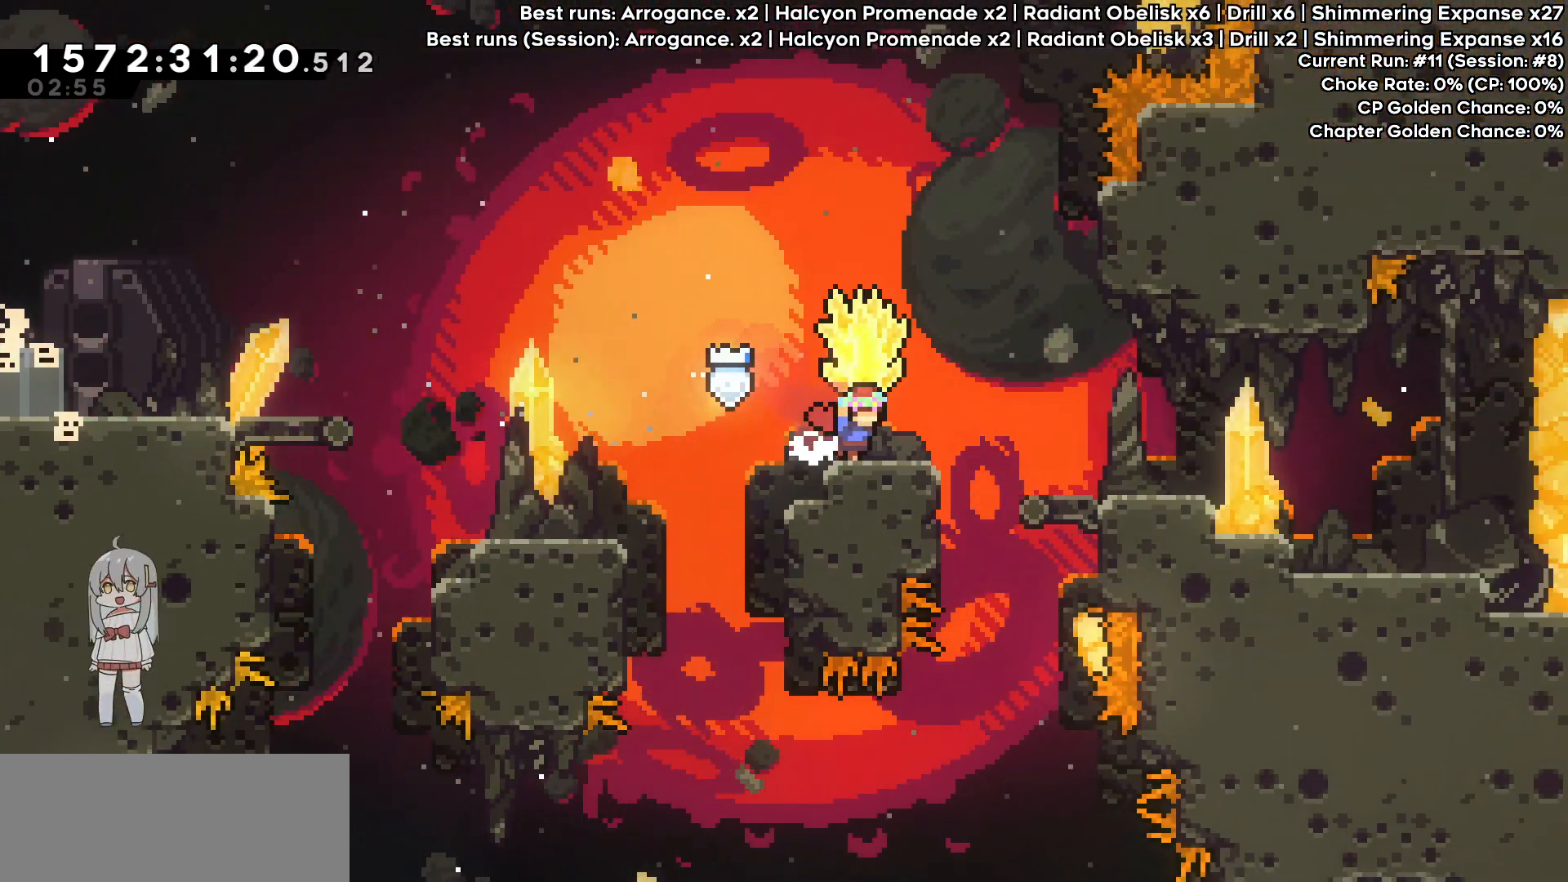
{"keys": ["grab", "right", "up"], "events": [[67, "jump", "down"], [317, "jump", "up"]]}
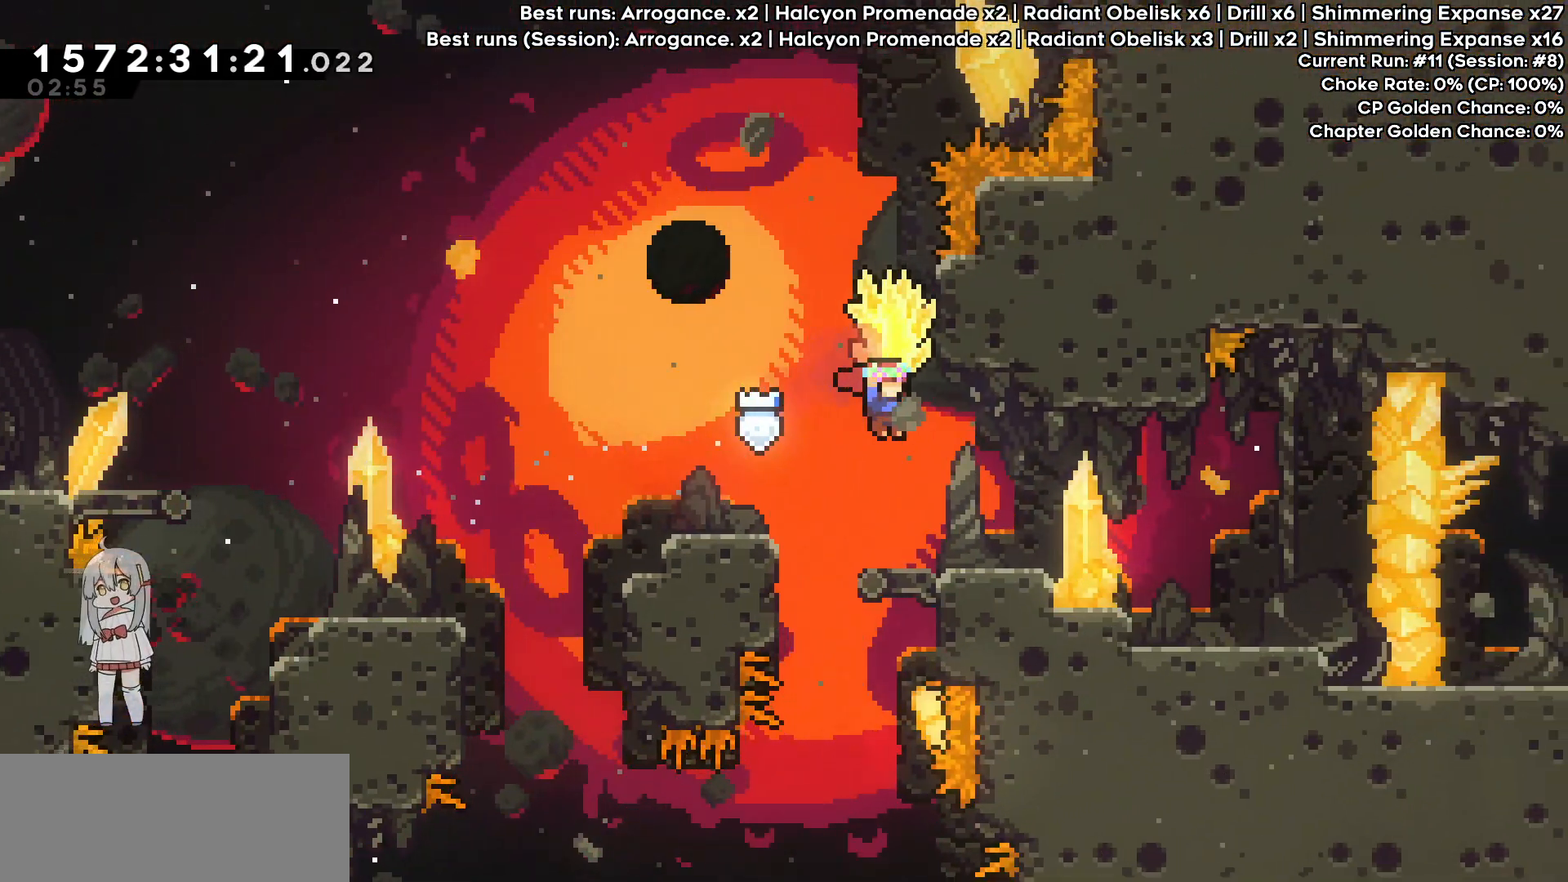
{"keys": ["grab", "right", "up"], "events": []}
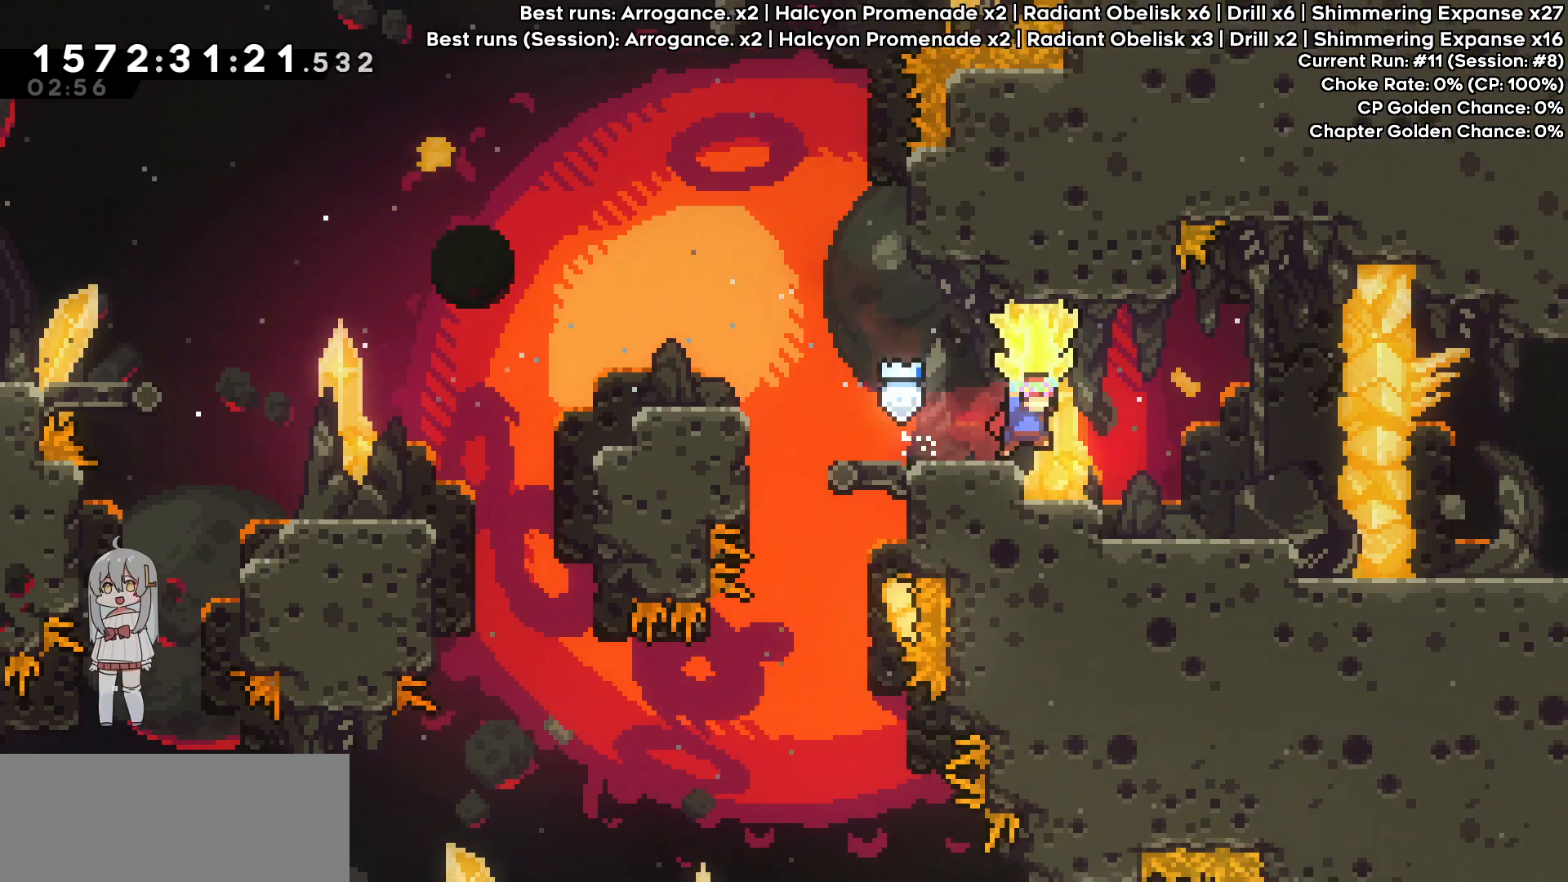
{"keys": ["grab", "right", "up"], "events": []}
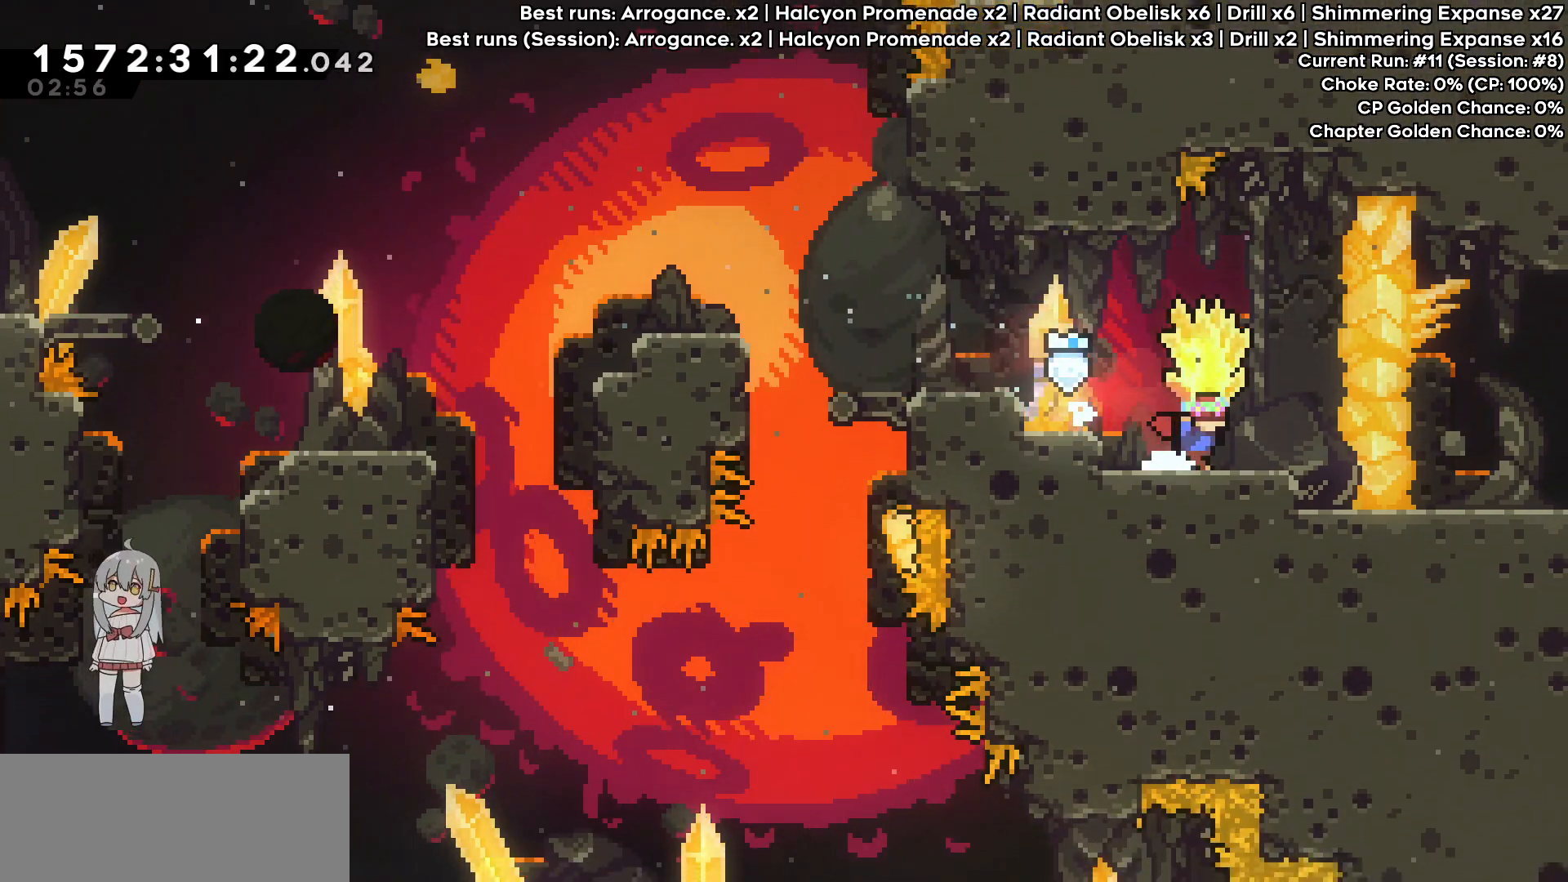
{"keys": ["right"], "events": [[450, "grab", "up"], [500, "up", "up"]]}
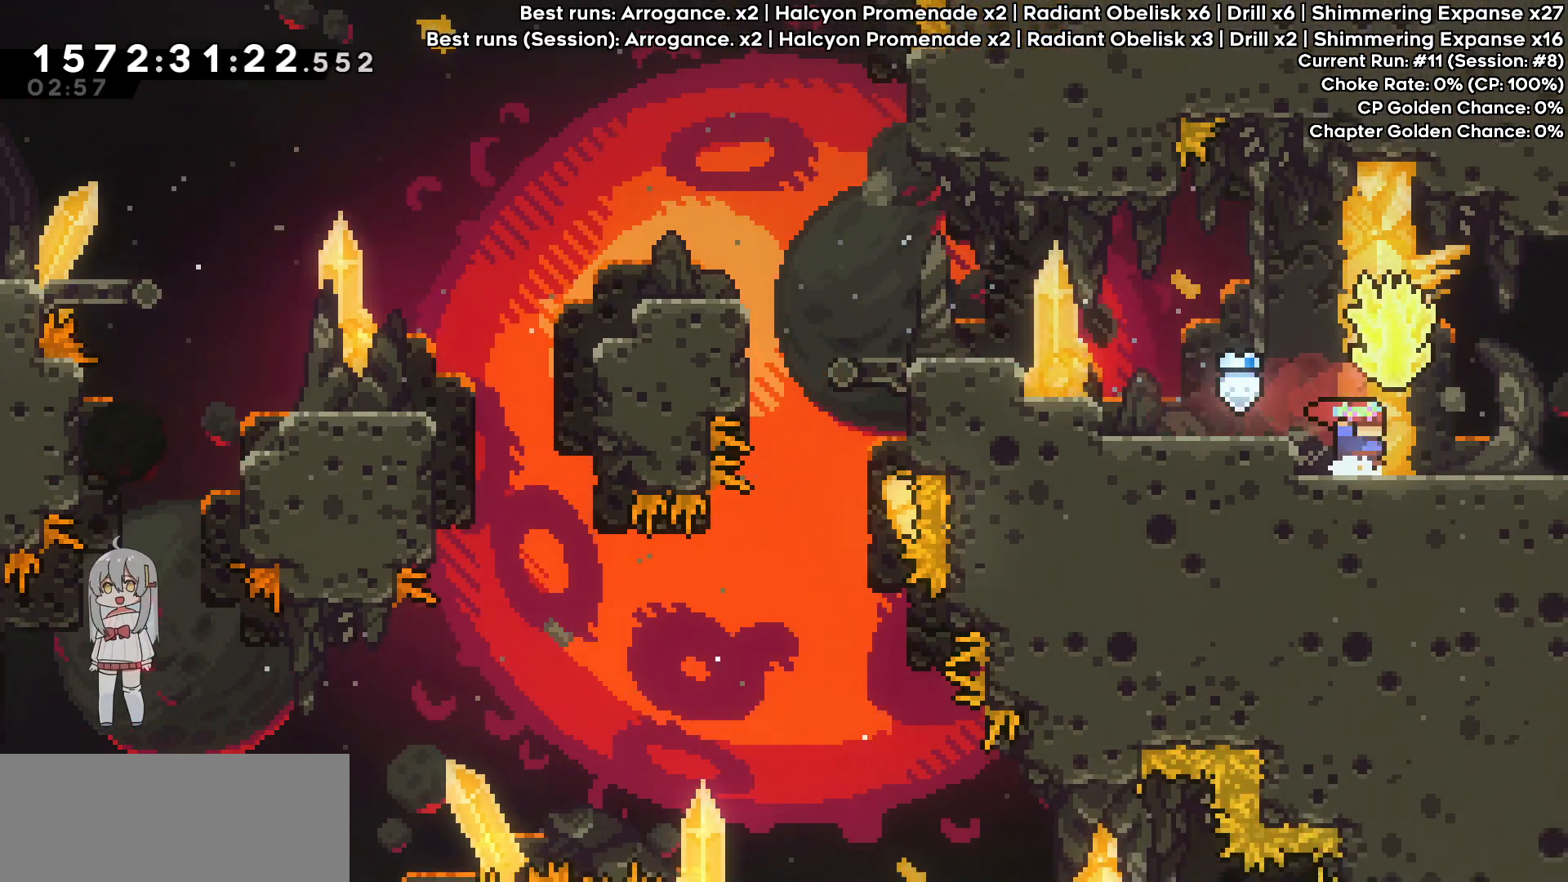
{"keys": ["dash", "down", "right"], "events": [[267, "dash", "down"], [267, "down", "down"], [317, "jump", "down"], [467, "jump", "up"]]}
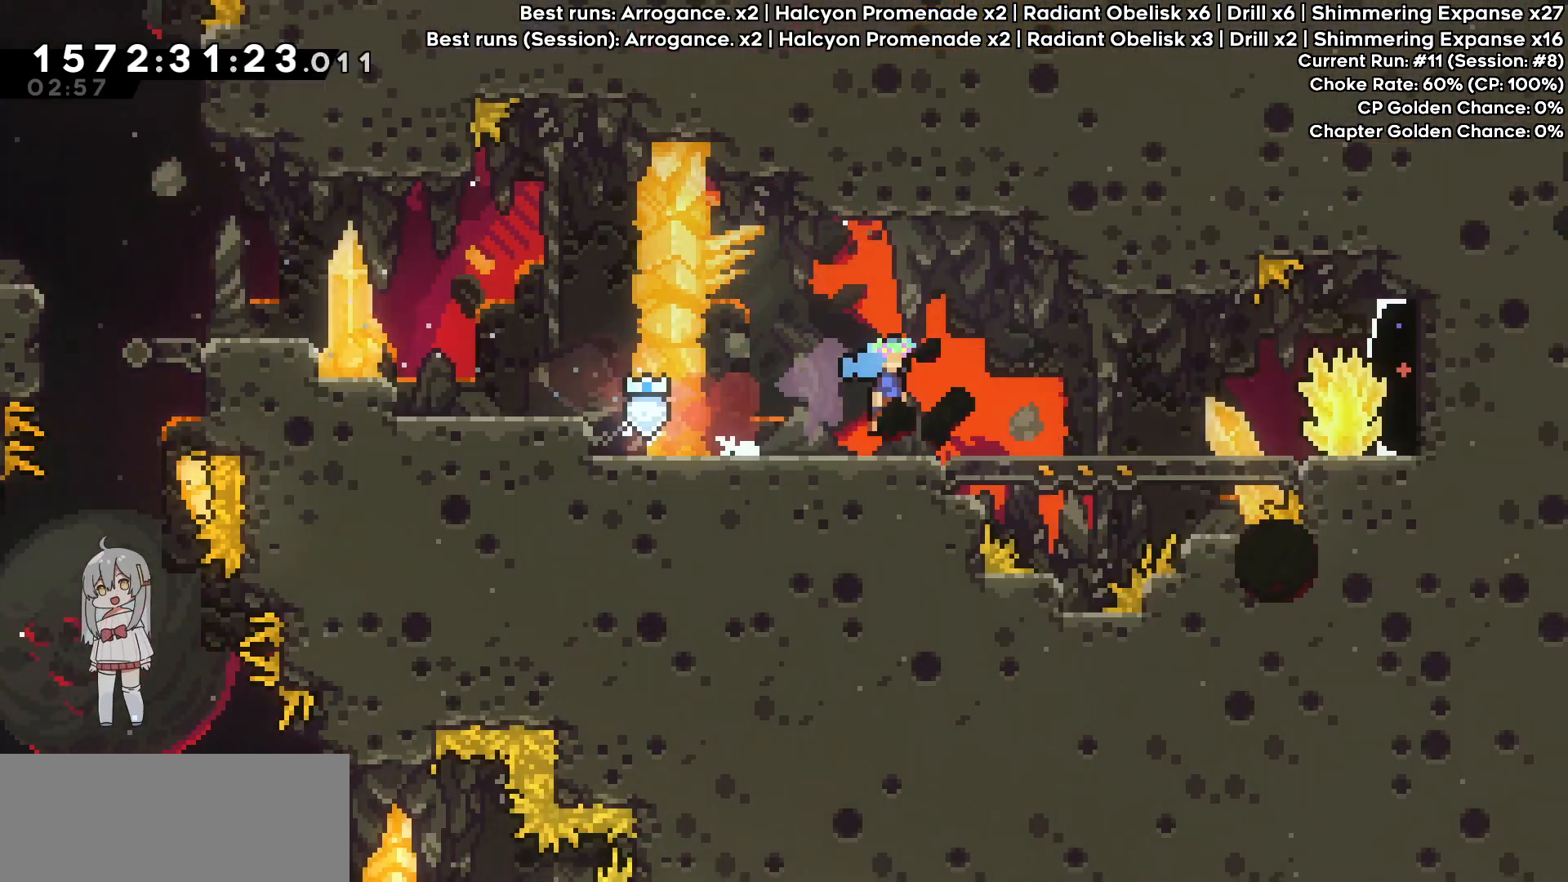
{"keys": ["right"], "events": [[17, "dash", "up"], [33, "down", "up"]]}
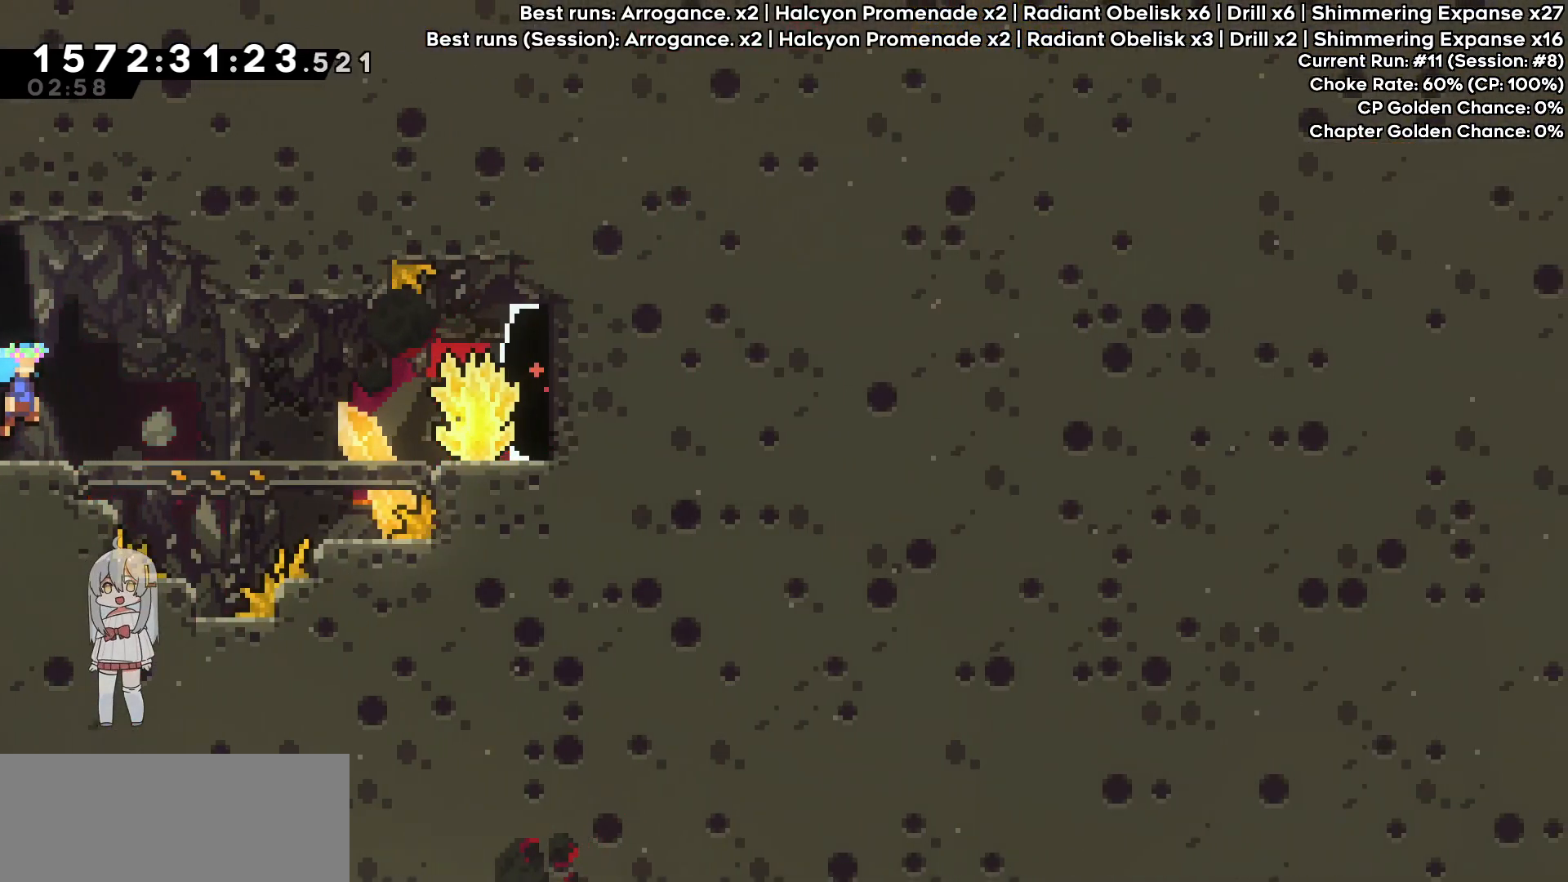
{"keys": ["dash", "grab", "right"], "events": [[400, "dash", "down"], [500, "grab", "down"]]}
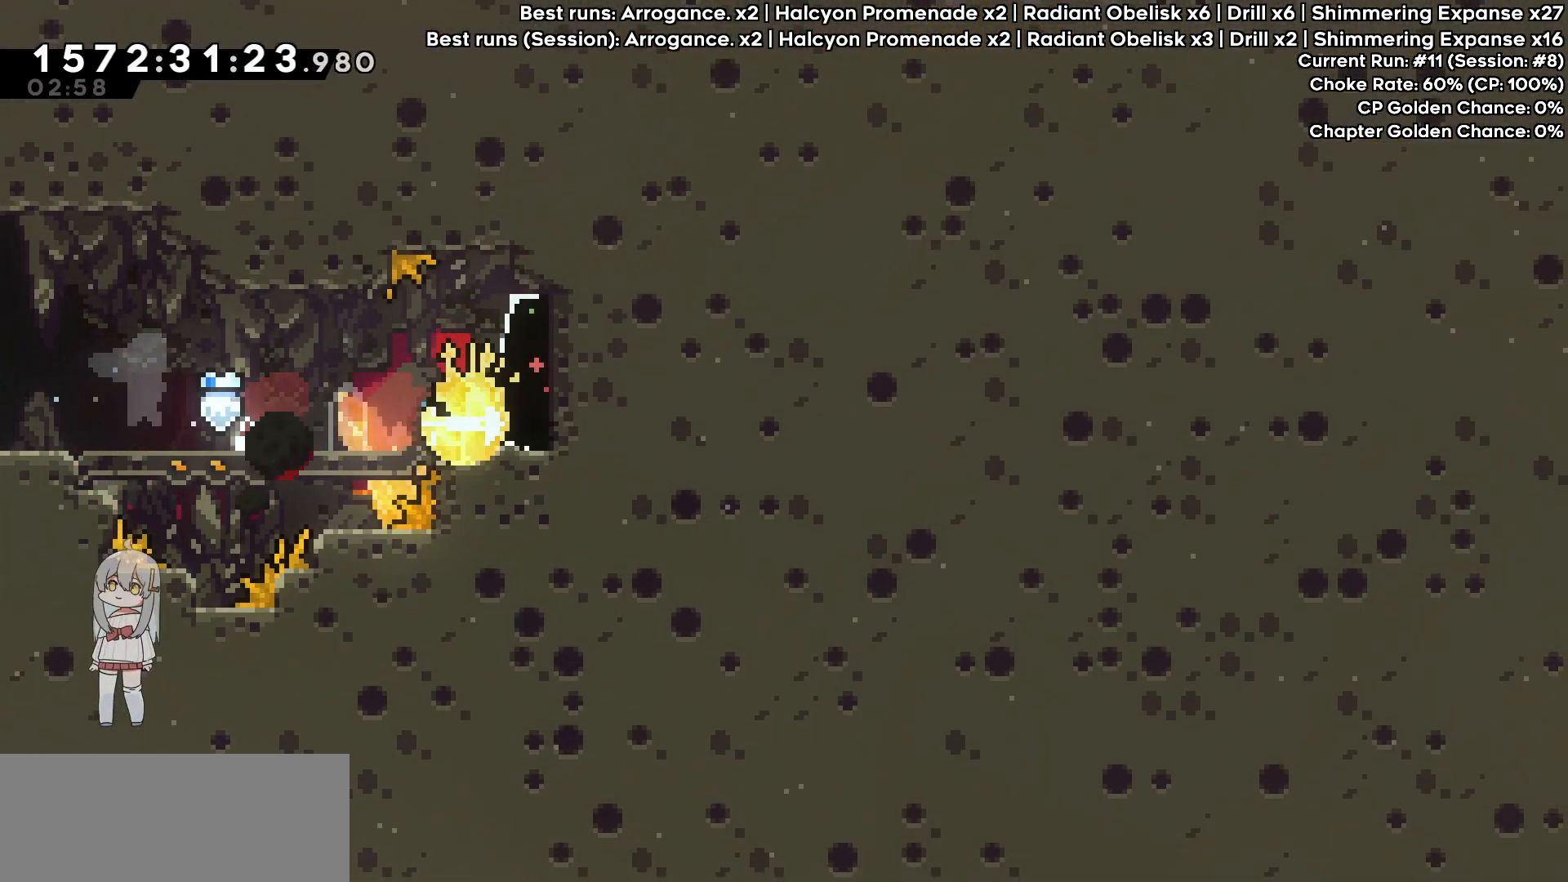
{"keys": ["dash", "grab", "right"], "events": []}
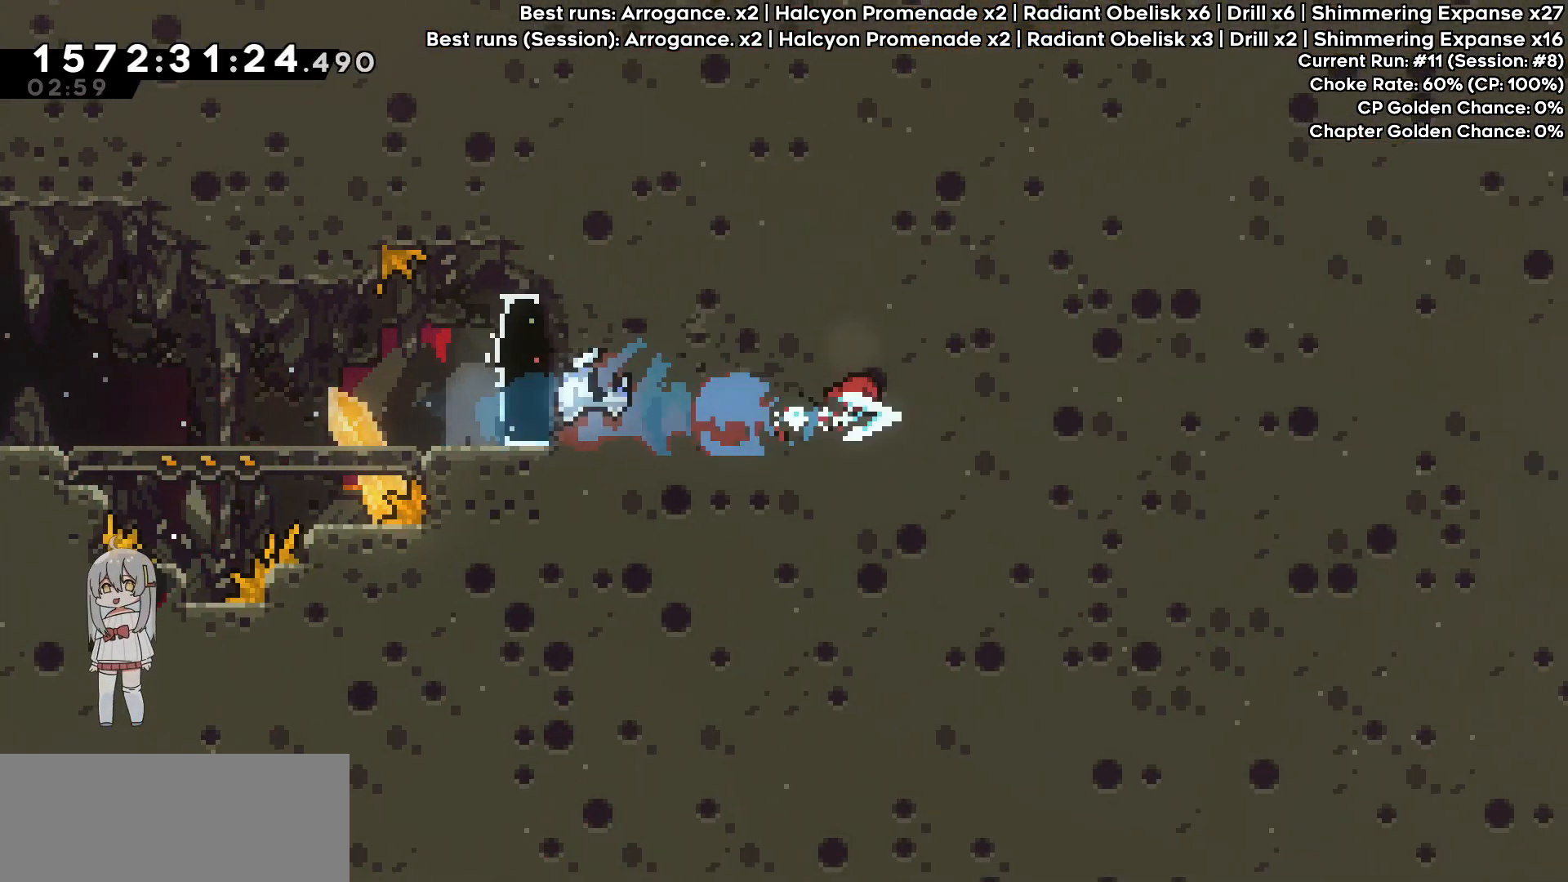
{"keys": ["grab", "right"], "events": [[50, "dash", "up"]]}
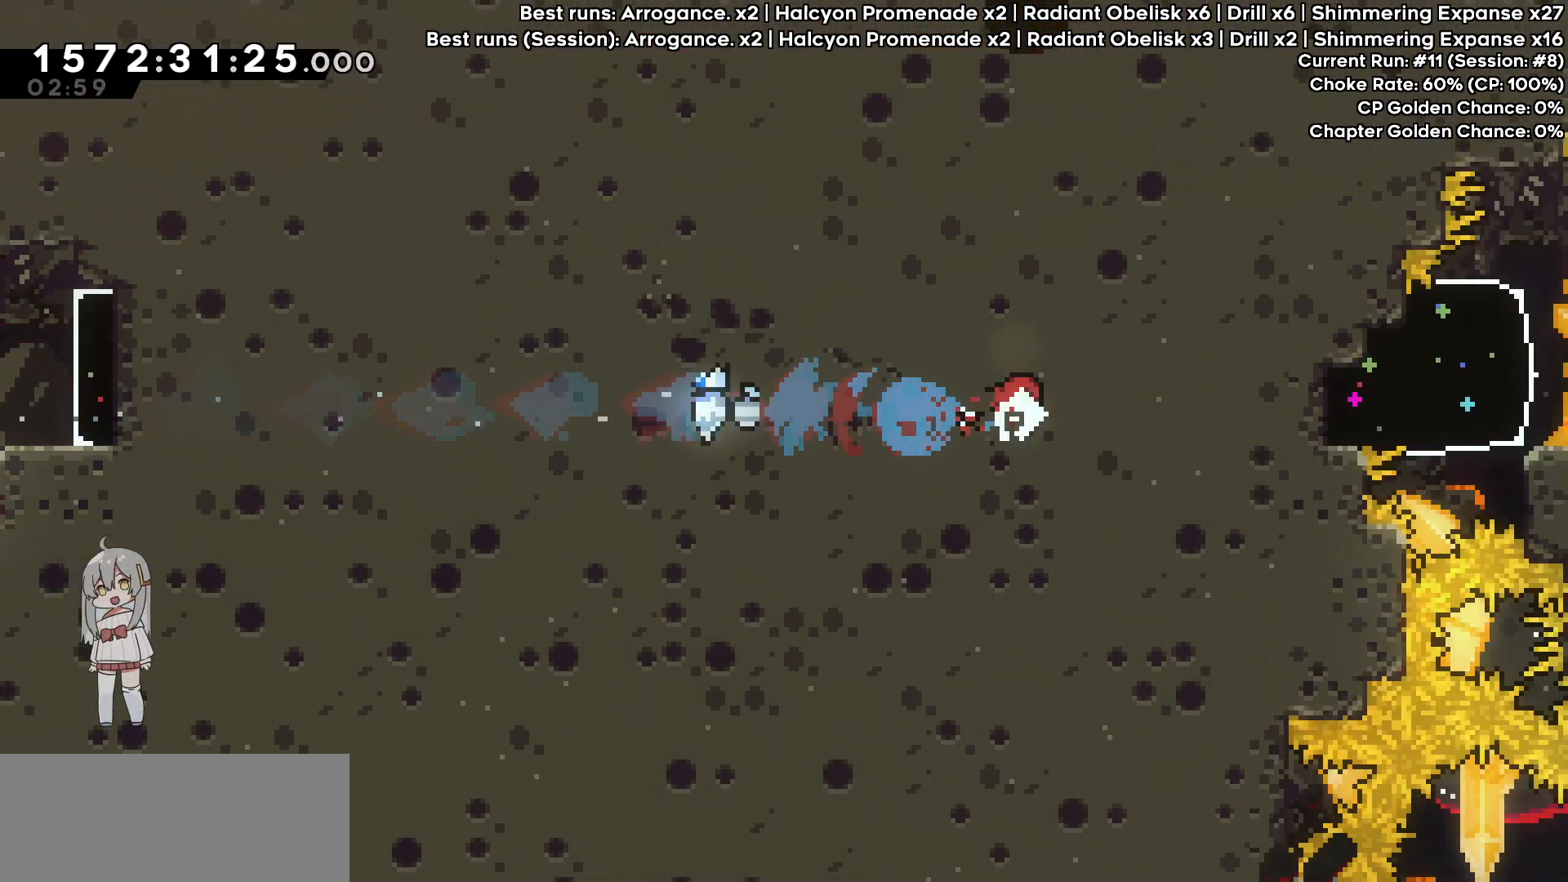
{"keys": ["grab", "right"], "events": []}
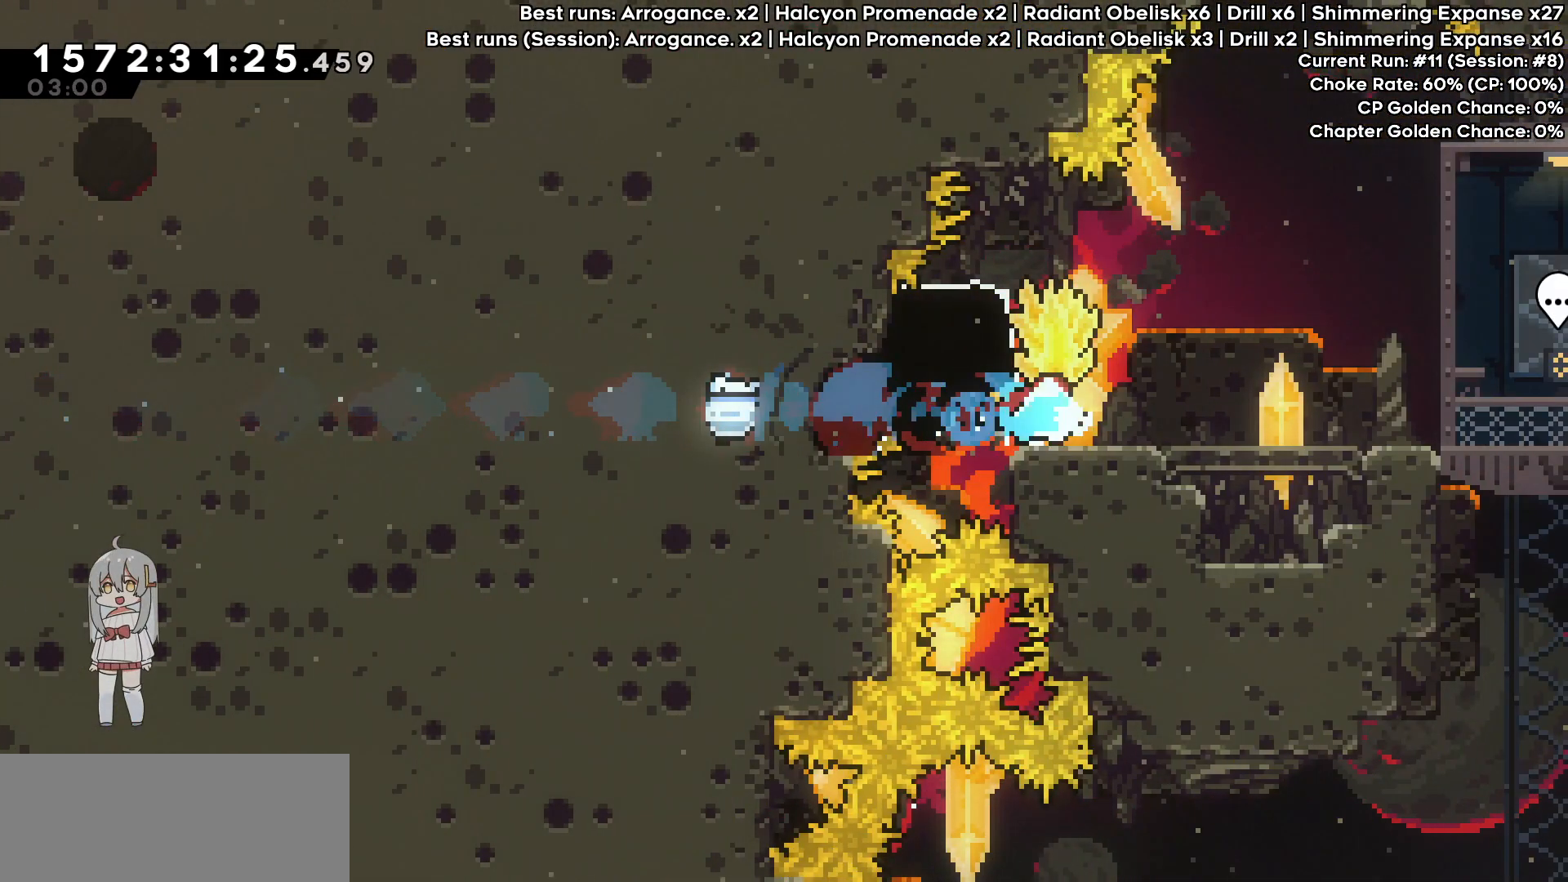
{"keys": ["grab", "right"], "events": []}
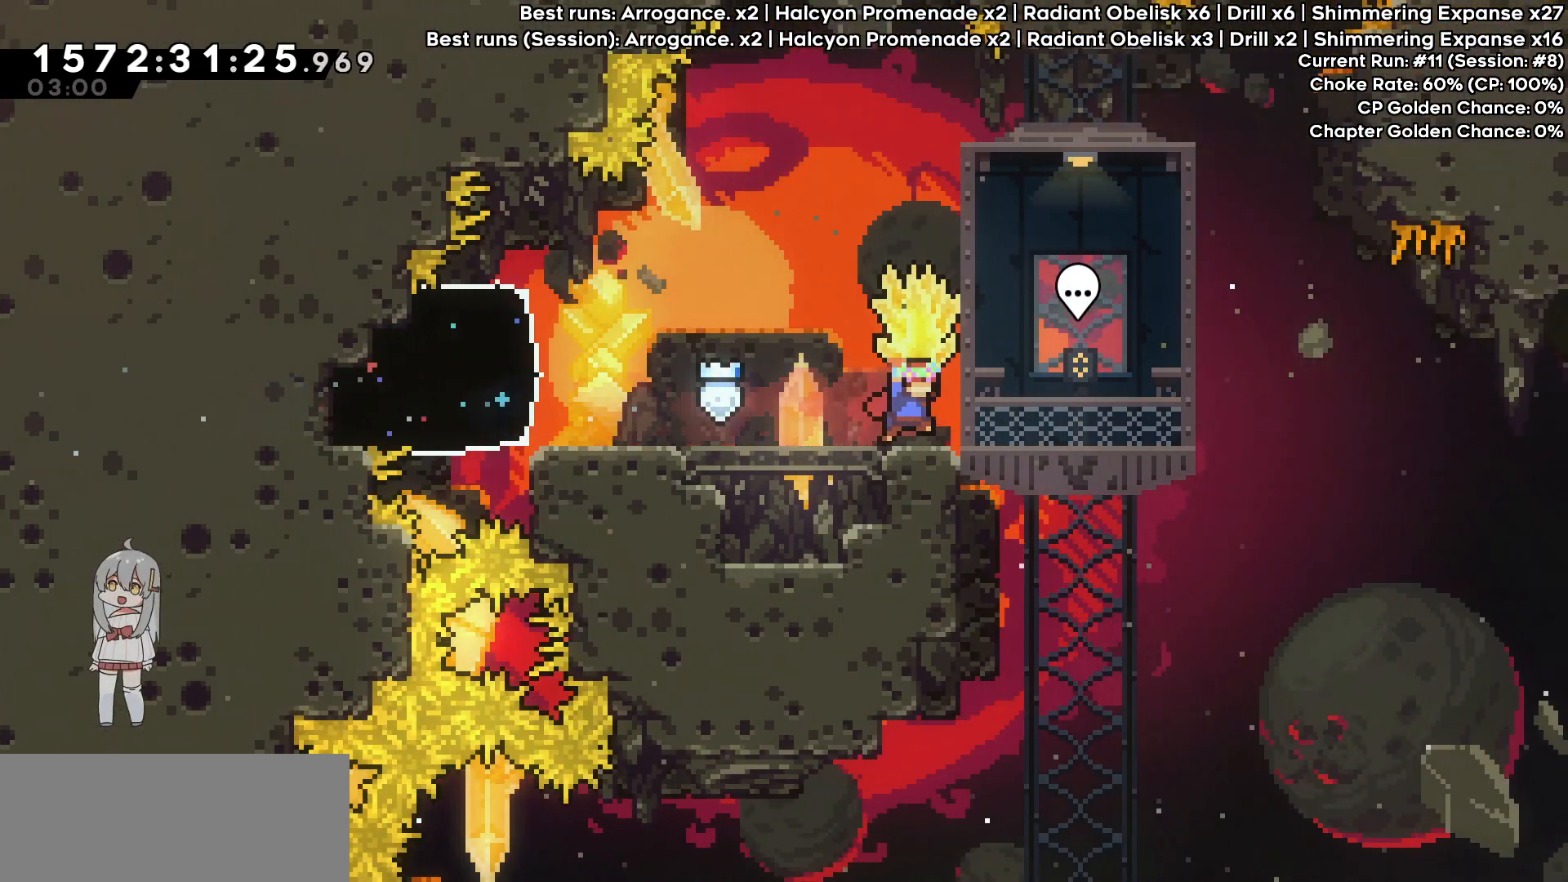
{"keys": ["down", "grab"], "events": [[433, "down", "down"], [433, "right", "up"]]}